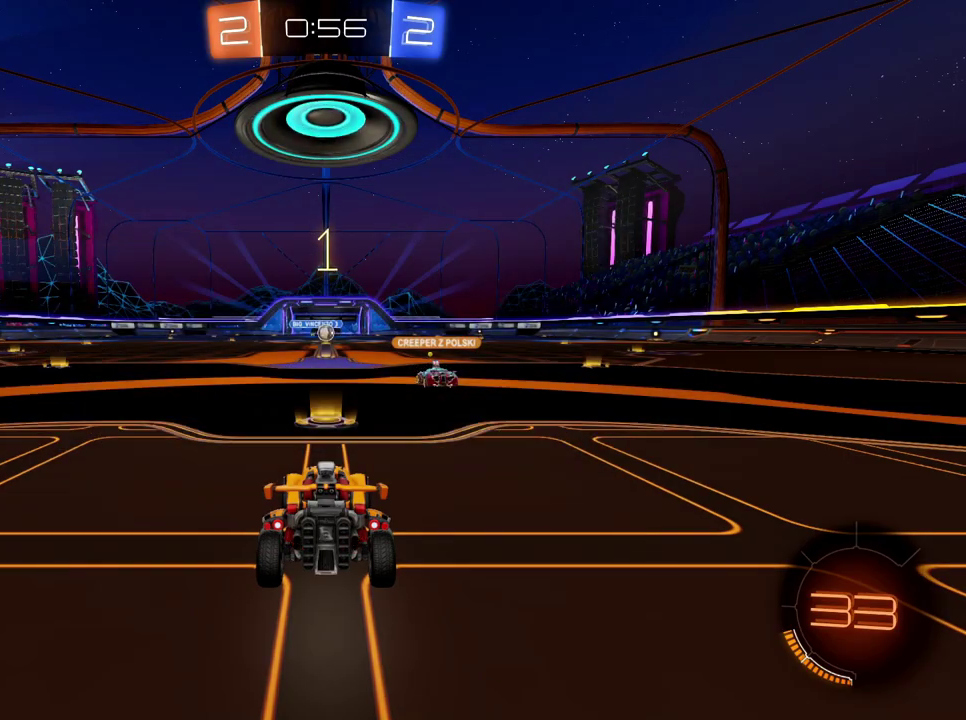
Gameplay with a controller (Xbox layout); each line is a JSON object with the inputs held at the frame after it. "events" lists button and stick changes between this image and that frame as [ms after this image, input, new state], when the widget could be followed in between. Not read: L3 R3.
{"buttons": ["R2"], "left_stick": "center", "right_stick": "center", "events": []}
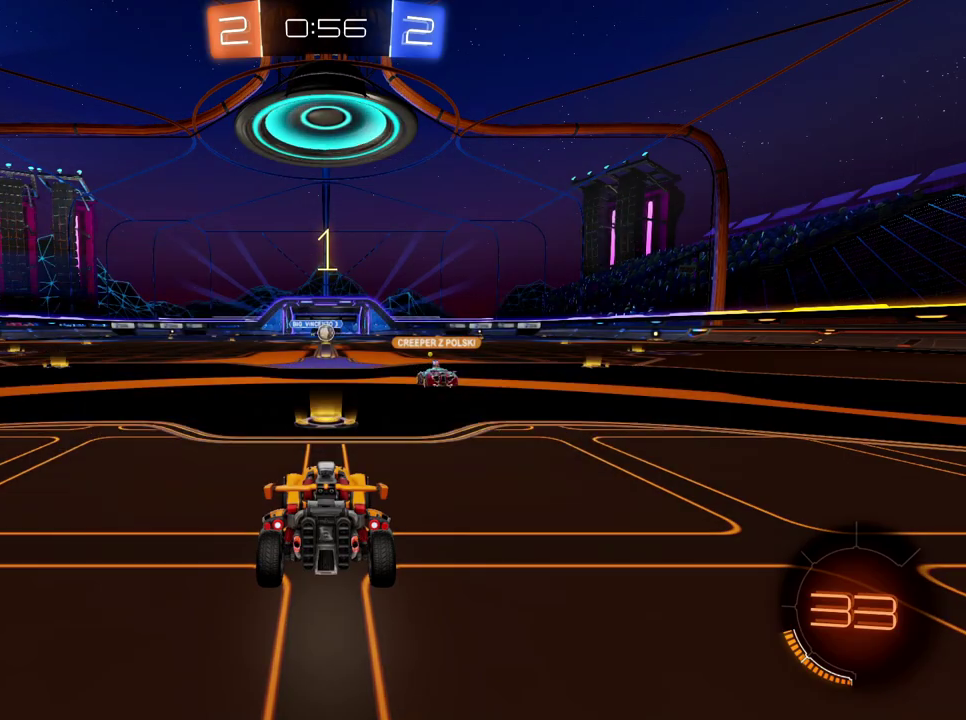
{"buttons": ["R2"], "left_stick": "center", "right_stick": "center", "events": []}
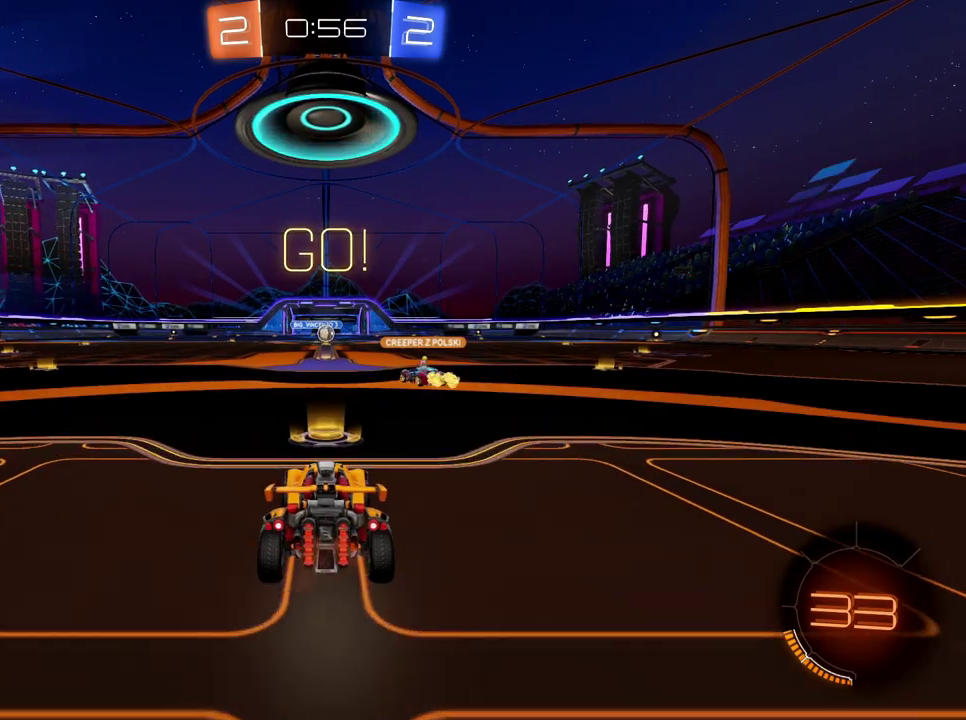
{"buttons": ["R2"], "left_stick": "center", "right_stick": "center", "events": [[33, "left_stick", "right"], [400, "left_stick", "center"]]}
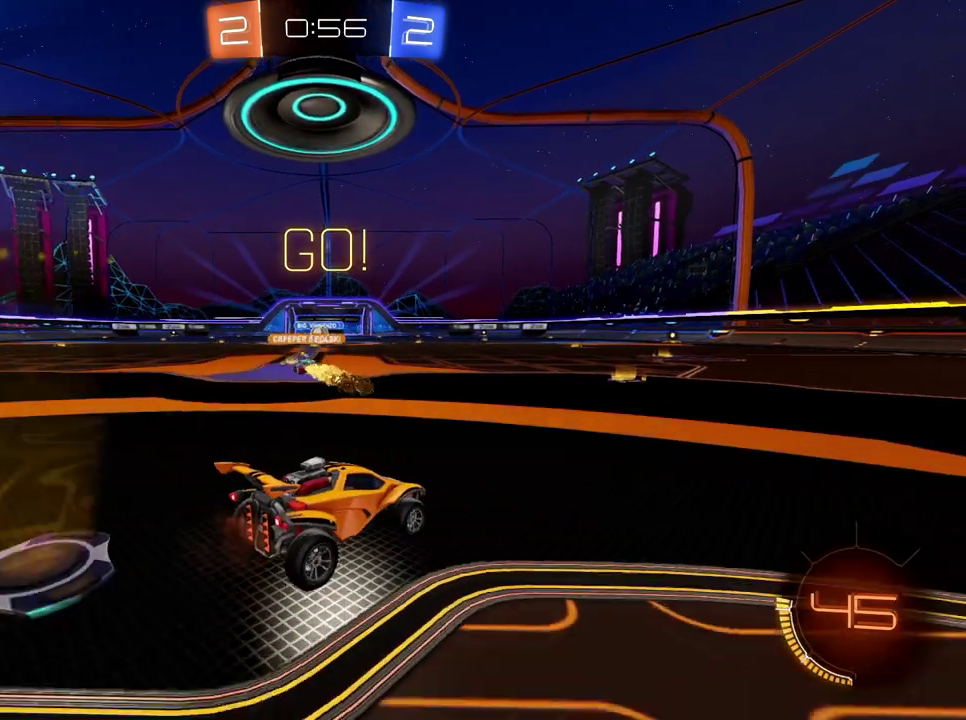
{"buttons": ["R2"], "left_stick": "center", "right_stick": "center", "events": [[384, "left_stick", "left"], [501, "left_stick", "center"]]}
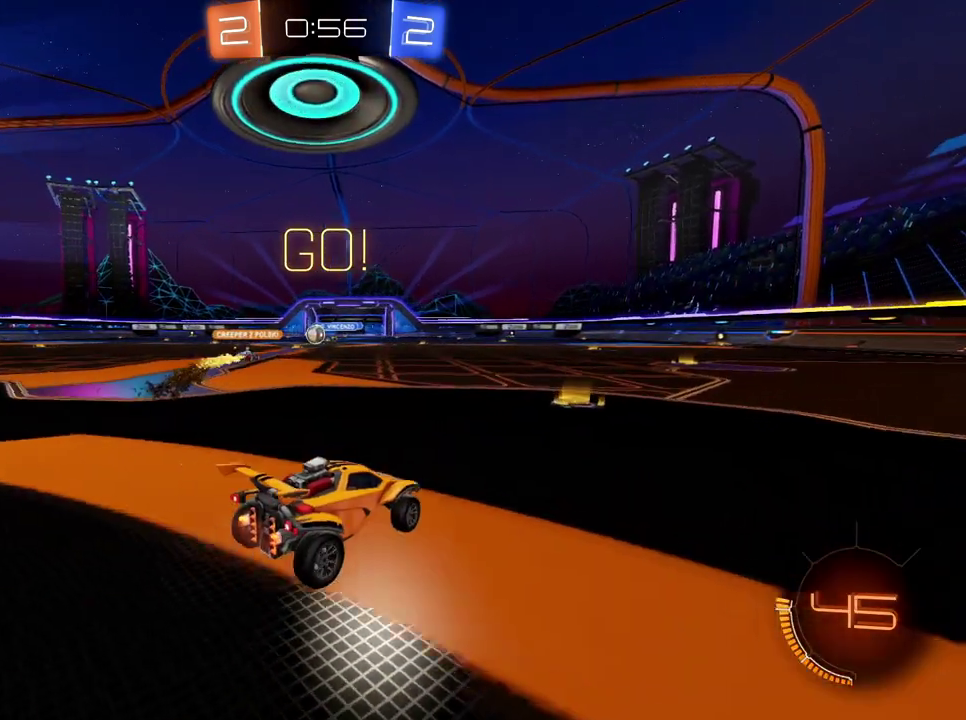
{"buttons": ["R2"], "left_stick": "left", "right_stick": "center", "events": [[217, "left_stick", "left"]]}
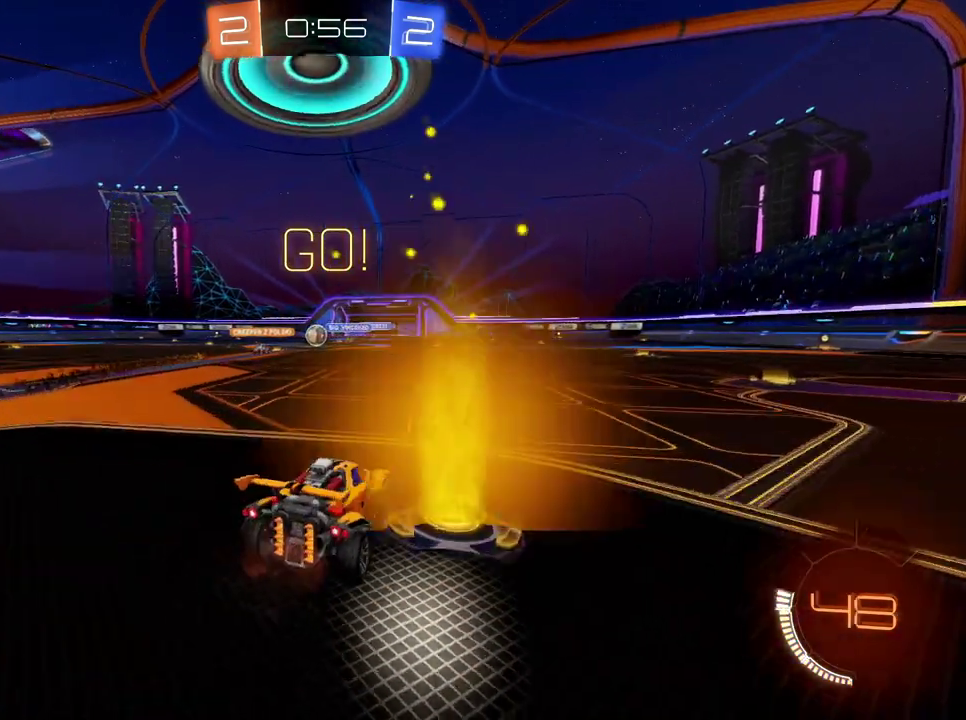
{"buttons": ["R2"], "left_stick": "center", "right_stick": "center", "events": [[201, "left_stick", "center"]]}
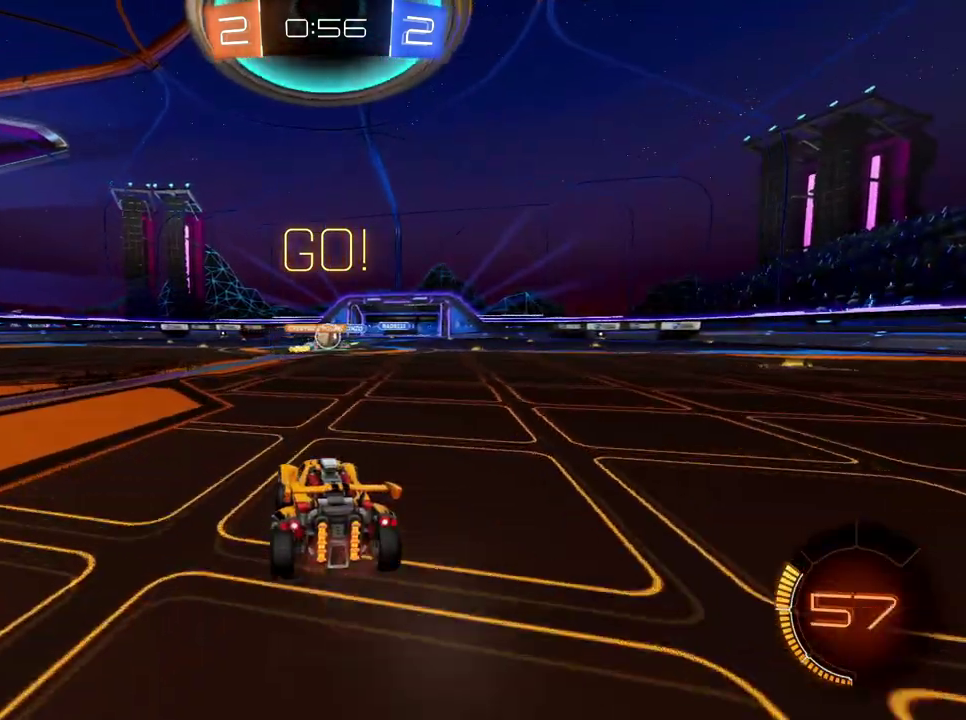
{"buttons": ["R2"], "left_stick": "left", "right_stick": "center", "events": [[183, "left_stick", "left"]]}
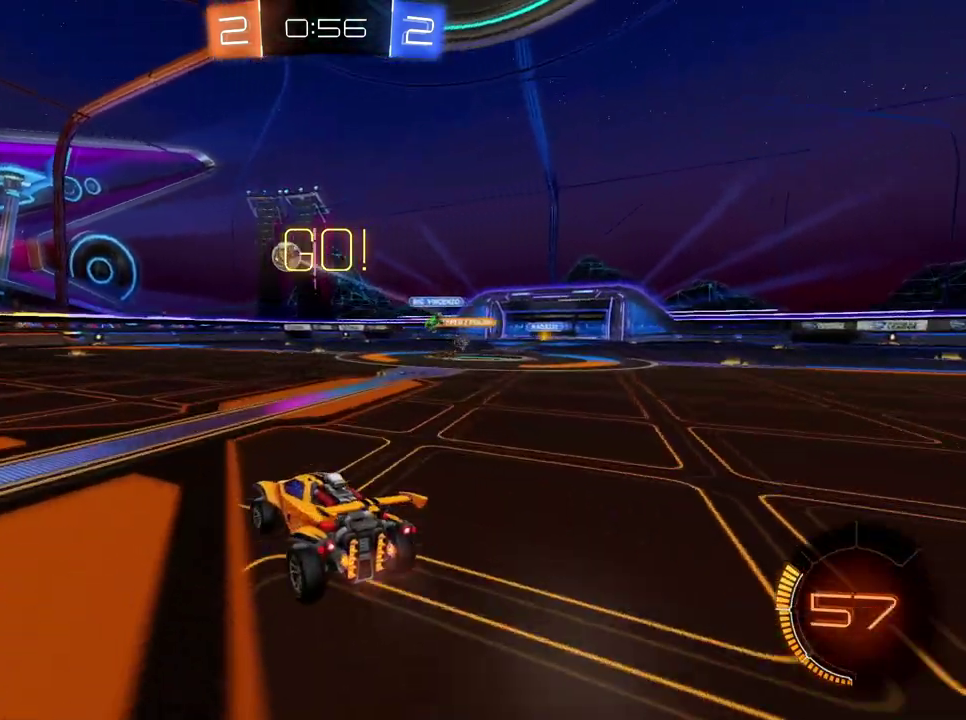
{"buttons": ["R2"], "left_stick": "center", "right_stick": "center", "events": [[17, "left_stick", "down-left"], [217, "left_stick", "left"], [501, "left_stick", "center"]]}
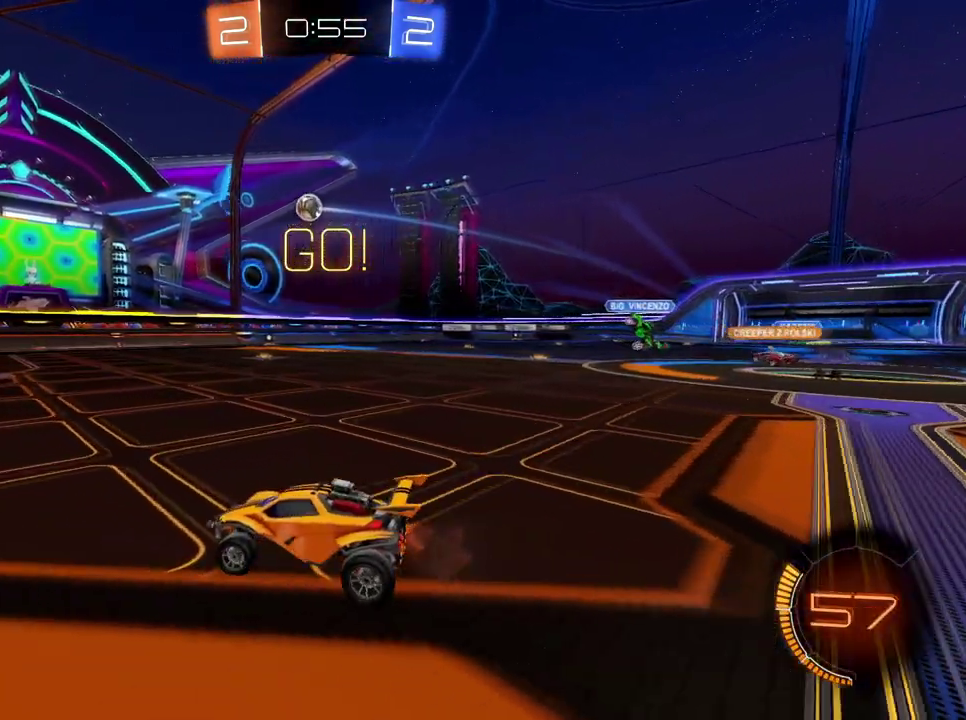
{"buttons": ["R2"], "left_stick": "down-left", "right_stick": "center", "events": [[200, "left_stick", "left"], [234, "Y", "down"], [367, "Y", "up"], [367, "left_stick", "down-left"], [434, "left_stick", "left"], [484, "left_stick", "down-left"]]}
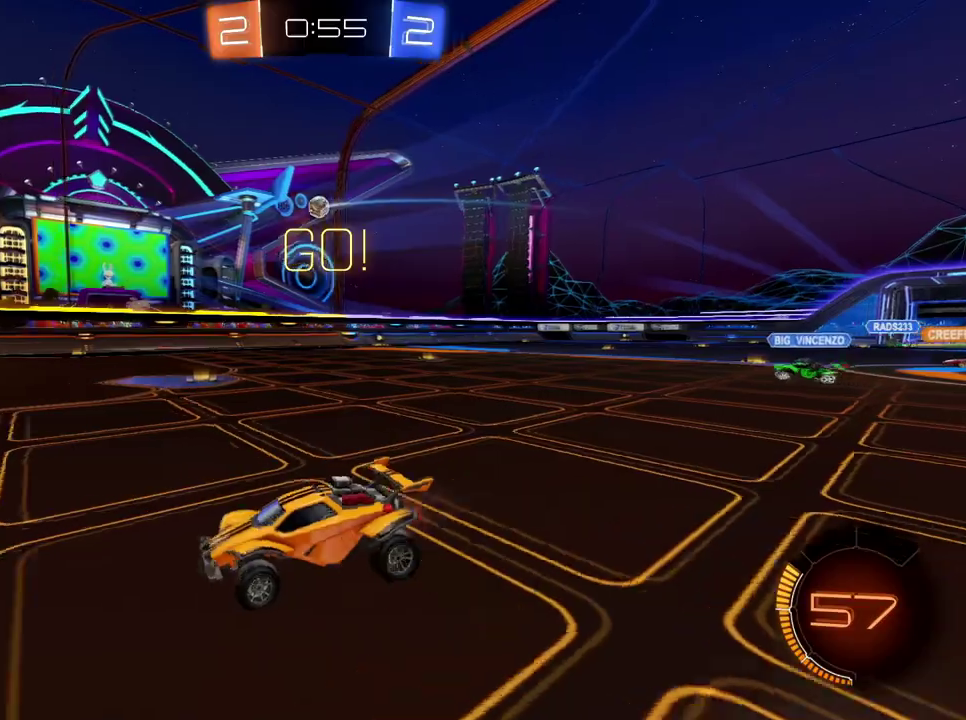
{"buttons": ["R2"], "left_stick": "center", "right_stick": "center", "events": [[51, "left_stick", "center"], [301, "left_stick", "right"], [468, "left_stick", "center"]]}
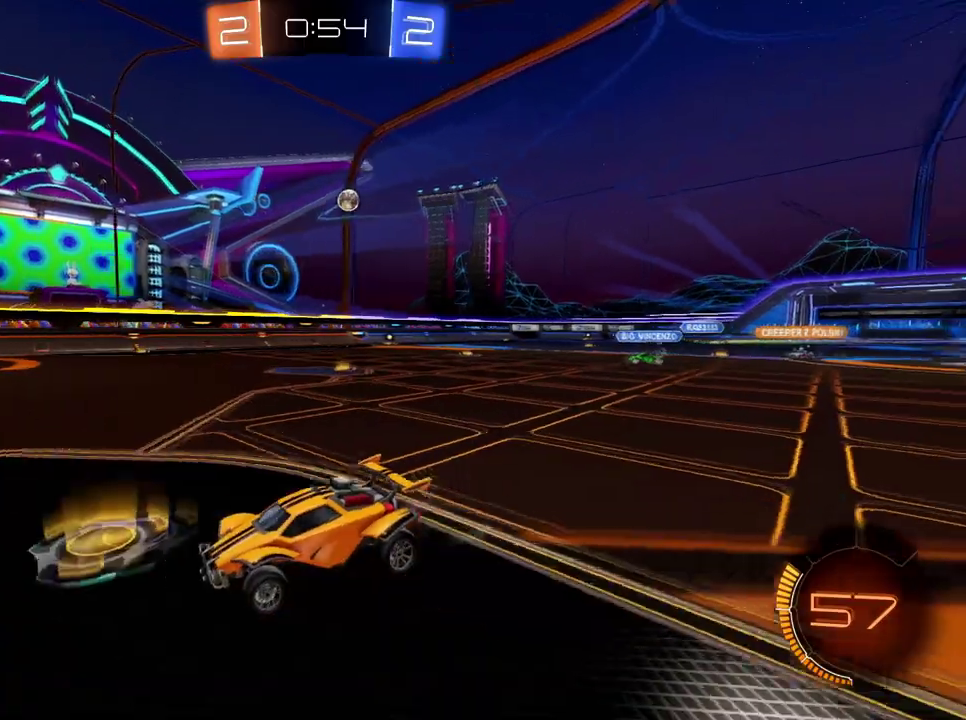
{"buttons": ["R2"], "left_stick": "left", "right_stick": "center", "events": [[100, "Y", "down"], [117, "left_stick", "left"], [217, "Y", "up"]]}
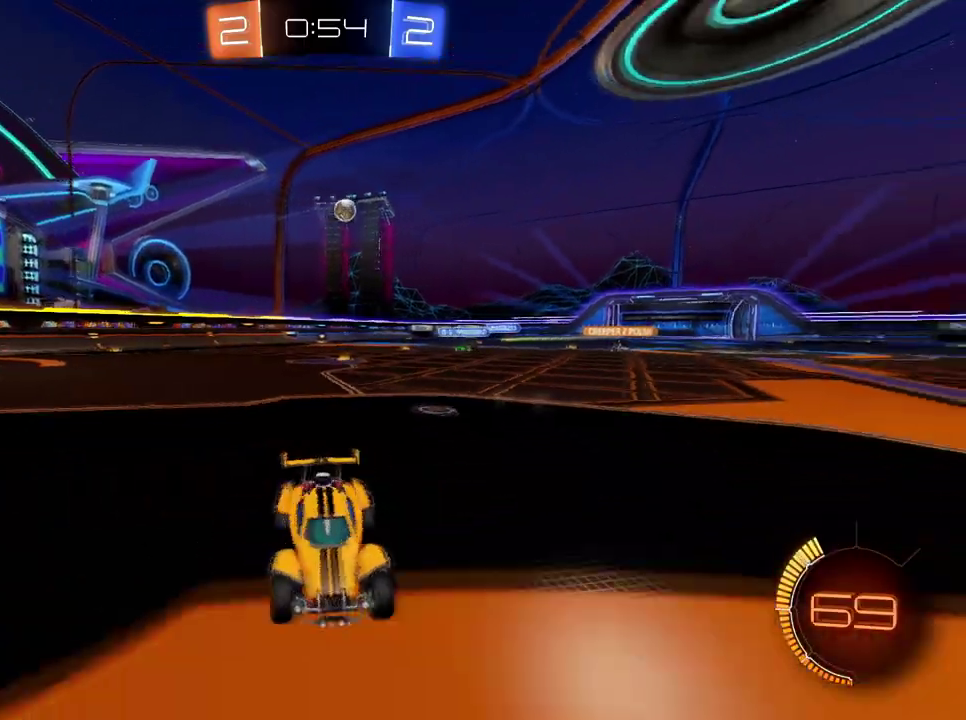
{"buttons": ["R2"], "left_stick": "left", "right_stick": "center", "events": []}
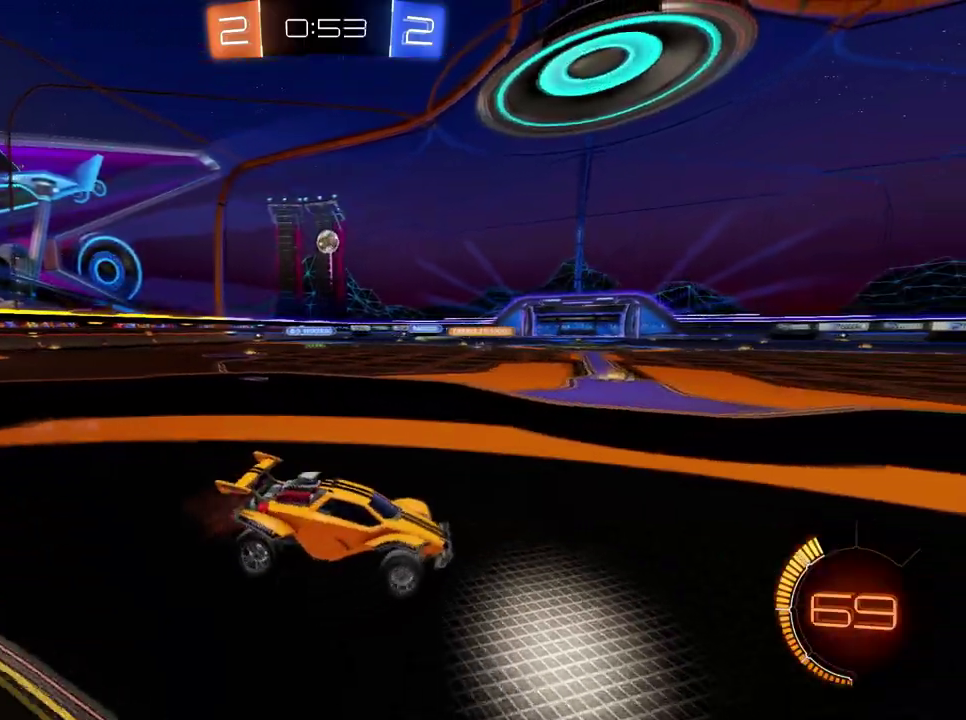
{"buttons": ["R2"], "left_stick": "down-left", "right_stick": "center", "events": [[300, "left_stick", "down-left"]]}
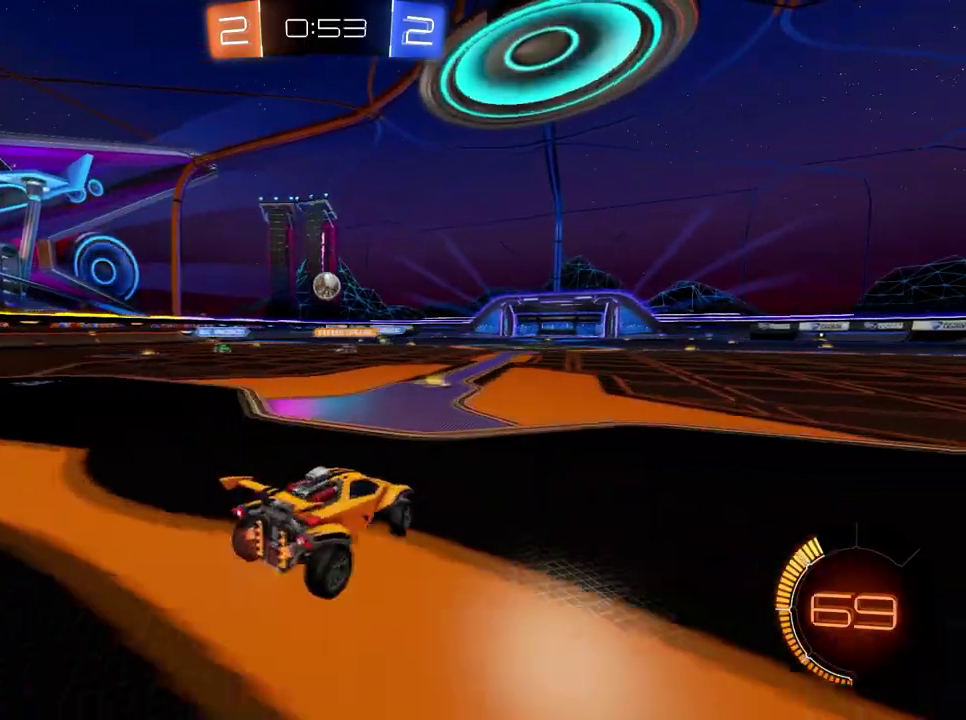
{"buttons": ["R2"], "left_stick": "down-right", "right_stick": "center", "events": [[34, "left_stick", "center"], [134, "Y", "down"], [167, "left_stick", "down-right"], [251, "Y", "up"]]}
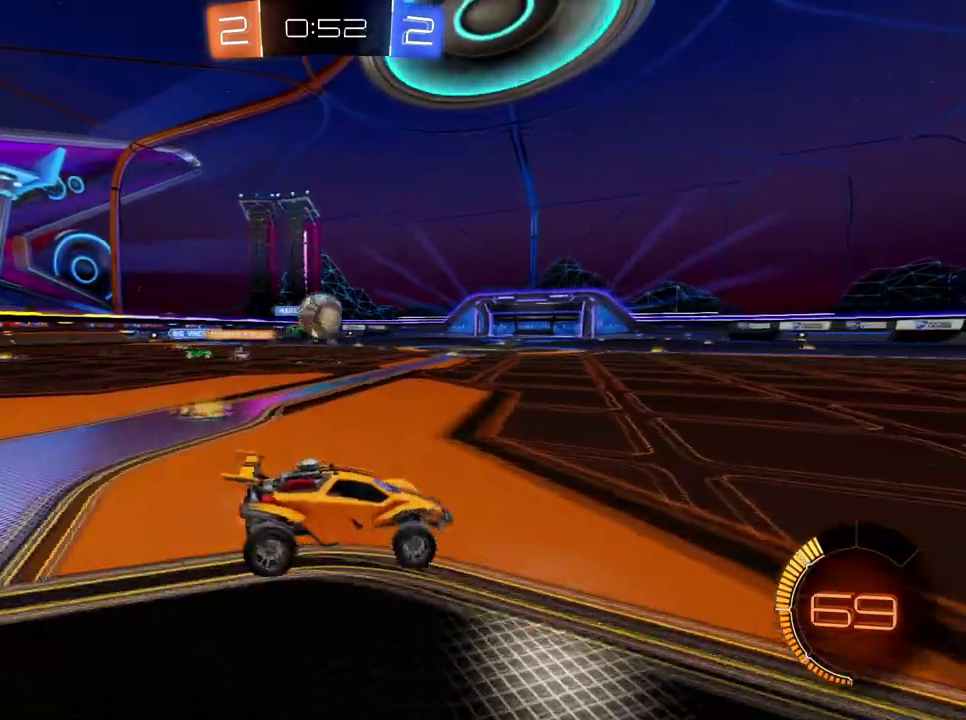
{"buttons": ["R2"], "left_stick": "right", "right_stick": "center", "events": [[133, "left_stick", "right"], [300, "X", "down"], [384, "X", "up"]]}
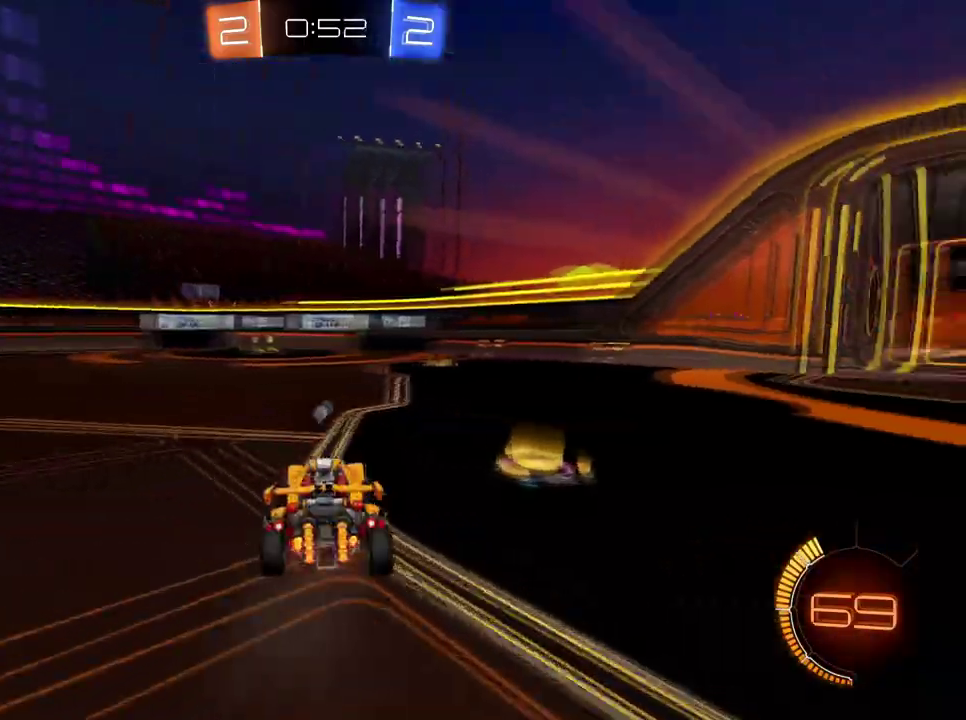
{"buttons": ["B", "R2"], "left_stick": "left", "right_stick": "center", "events": [[34, "left_stick", "center"], [418, "B", "down"], [418, "left_stick", "left"]]}
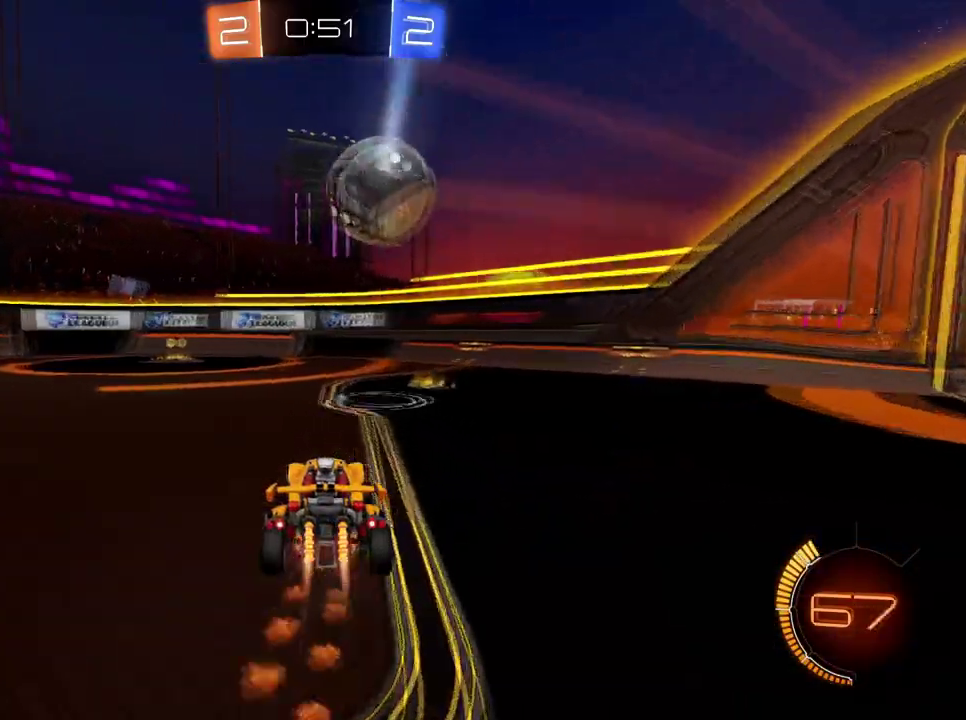
{"buttons": ["B", "R2"], "left_stick": "center", "right_stick": "center", "events": [[167, "left_stick", "center"]]}
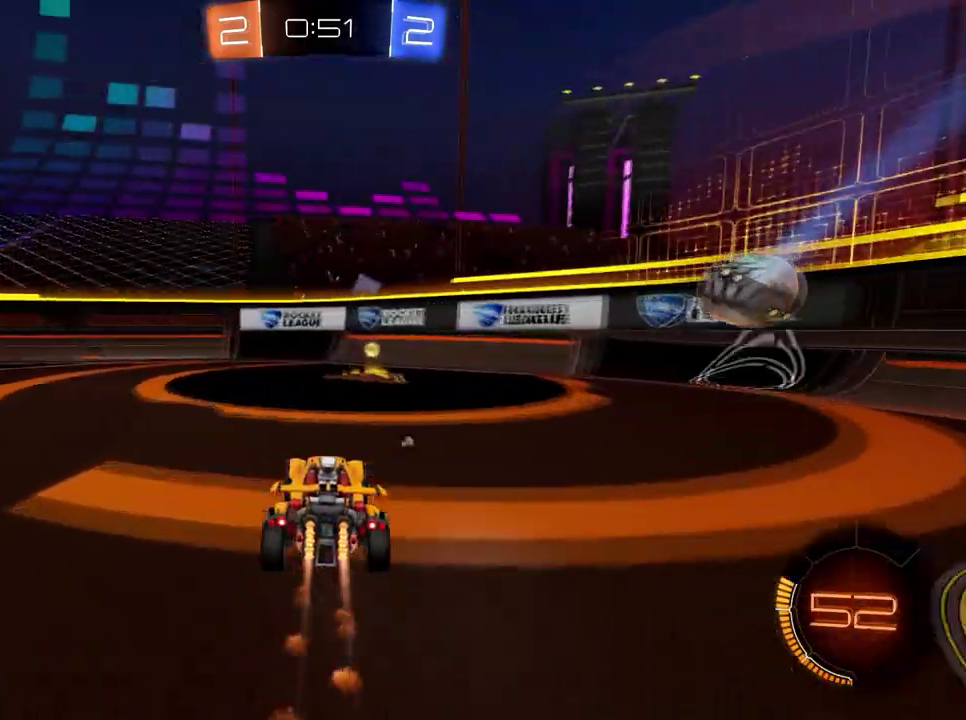
{"buttons": ["R2"], "left_stick": "left", "right_stick": "center", "events": [[134, "left_stick", "right"], [217, "left_stick", "center"], [251, "B", "up"], [284, "X", "down"], [368, "left_stick", "left"], [384, "X", "up"]]}
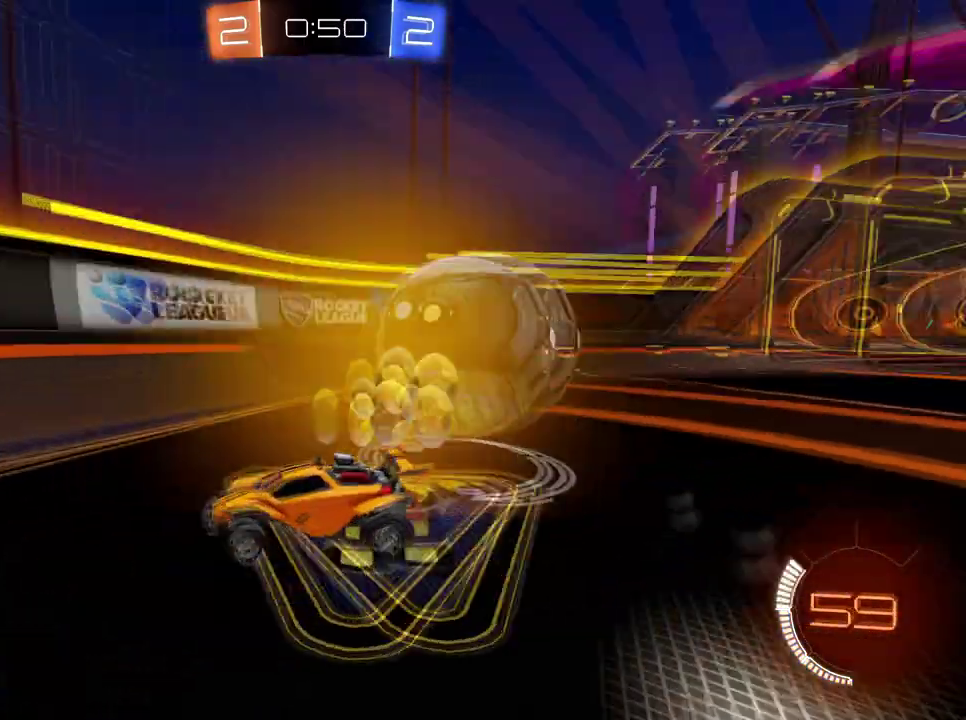
{"buttons": ["R2"], "left_stick": "left", "right_stick": "center", "events": [[83, "Y", "down"], [250, "Y", "up"]]}
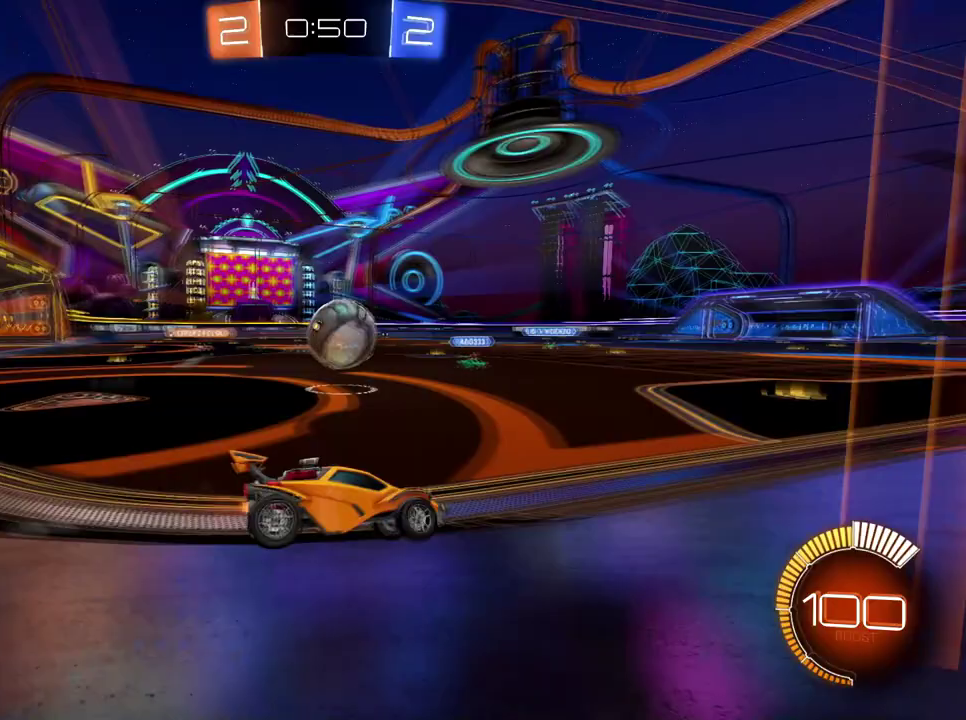
{"buttons": [], "left_stick": "left", "right_stick": "center", "events": [[34, "B", "down"], [201, "left_stick", "down-left"], [284, "left_stick", "center"], [334, "left_stick", "left"], [351, "B", "up"], [401, "R2", "up"]]}
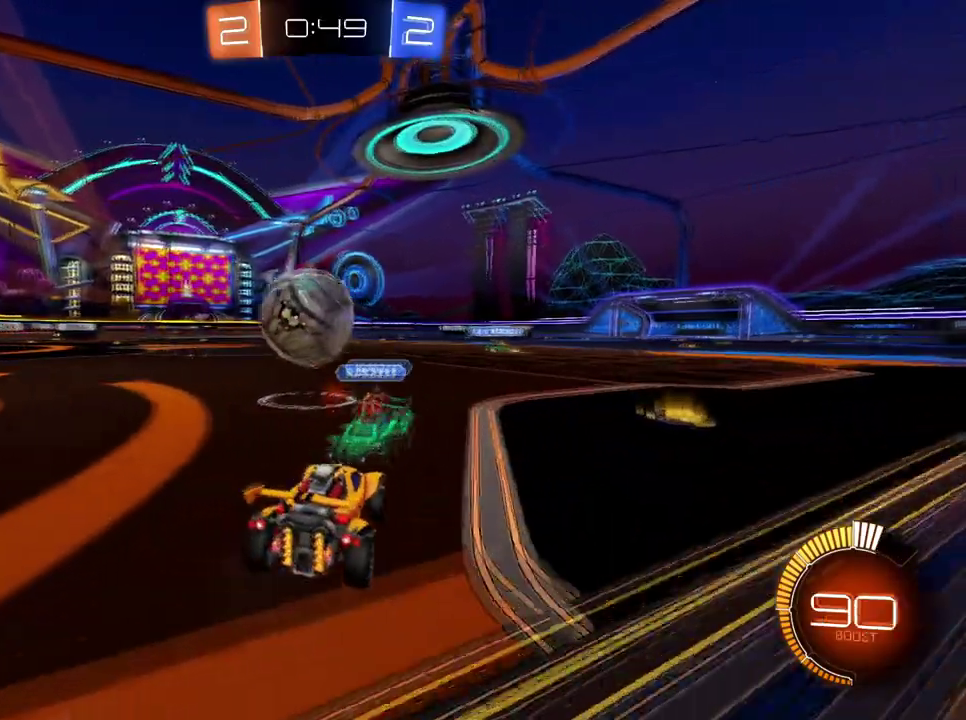
{"buttons": ["R2"], "left_stick": "down-left", "right_stick": "center", "events": [[17, "left_stick", "down-left"], [50, "R2", "down"]]}
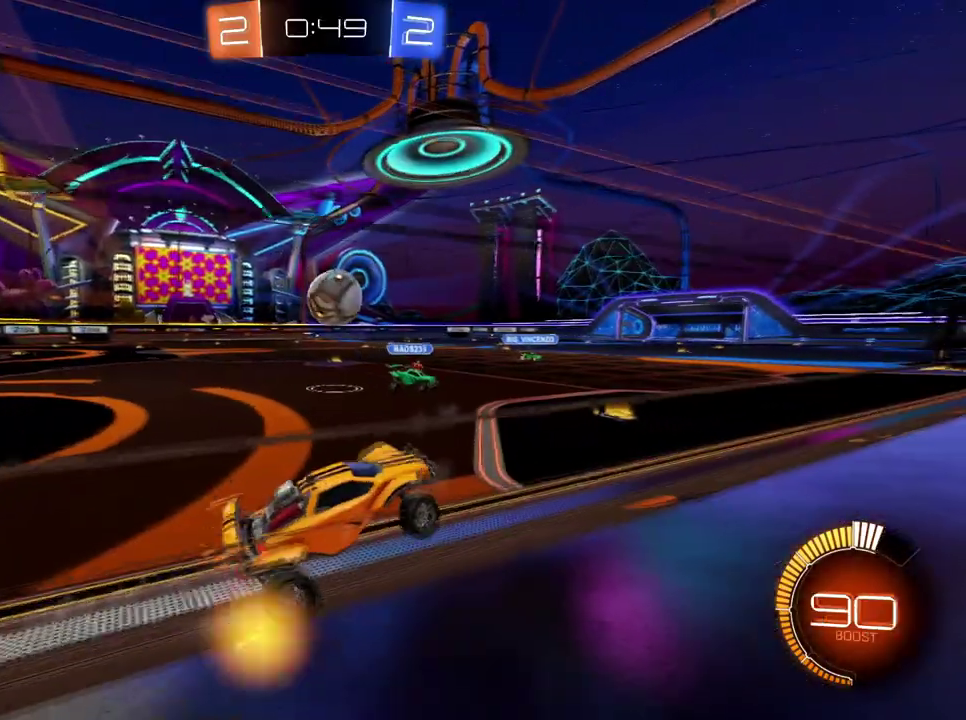
{"buttons": ["R2"], "left_stick": "left", "right_stick": "center", "events": [[134, "left_stick", "left"]]}
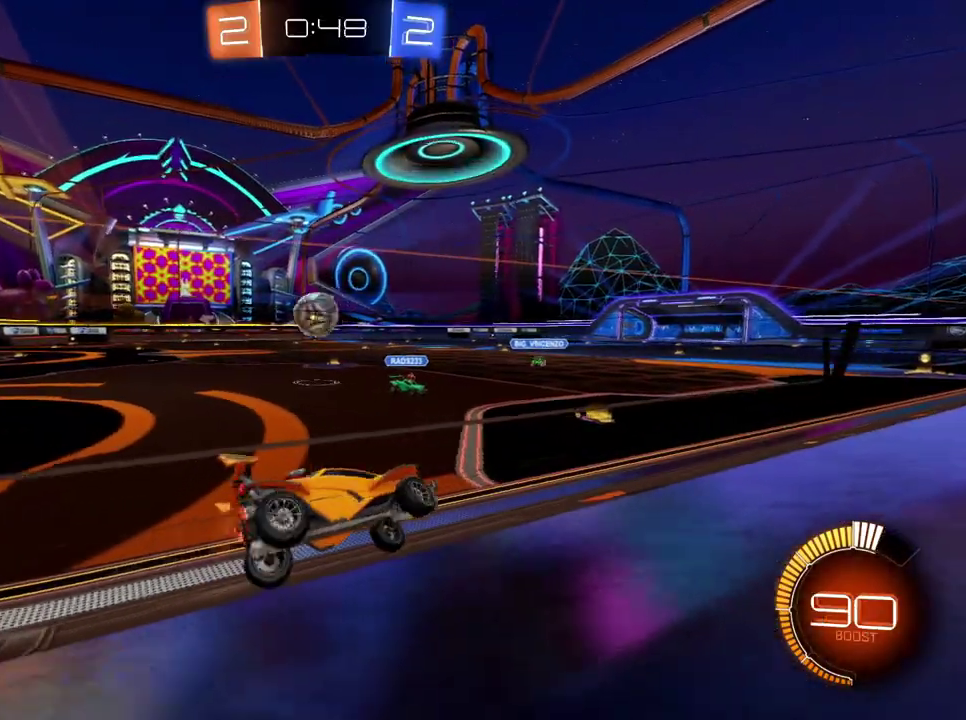
{"buttons": ["B", "R2"], "left_stick": "left", "right_stick": "center", "events": [[117, "B", "down"]]}
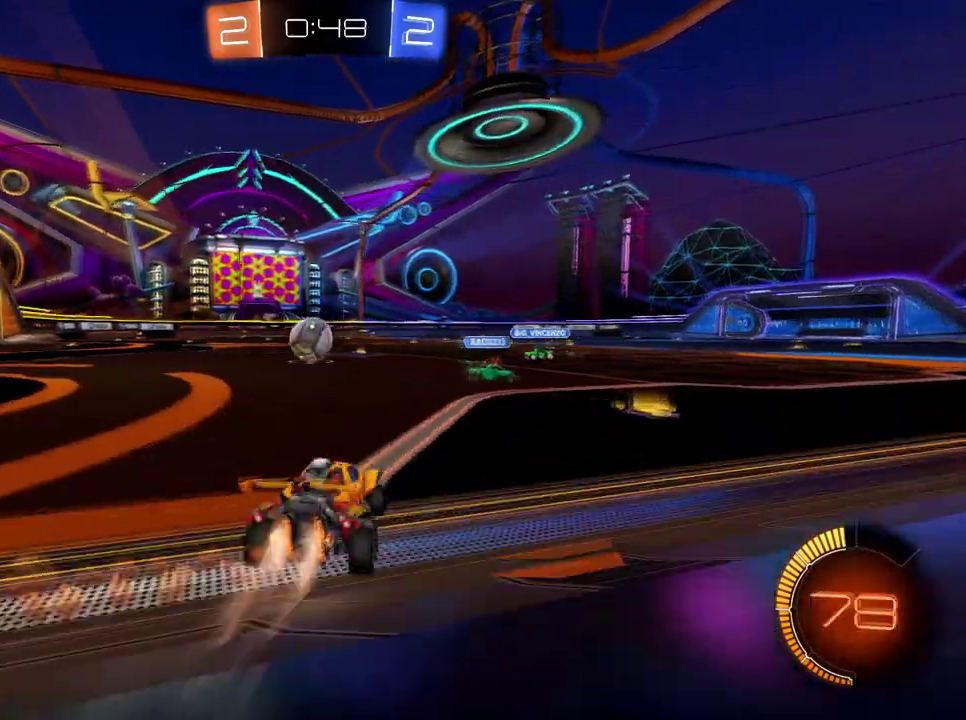
{"buttons": ["B", "R2"], "left_stick": "center", "right_stick": "center", "events": [[267, "left_stick", "down-left"], [418, "left_stick", "center"]]}
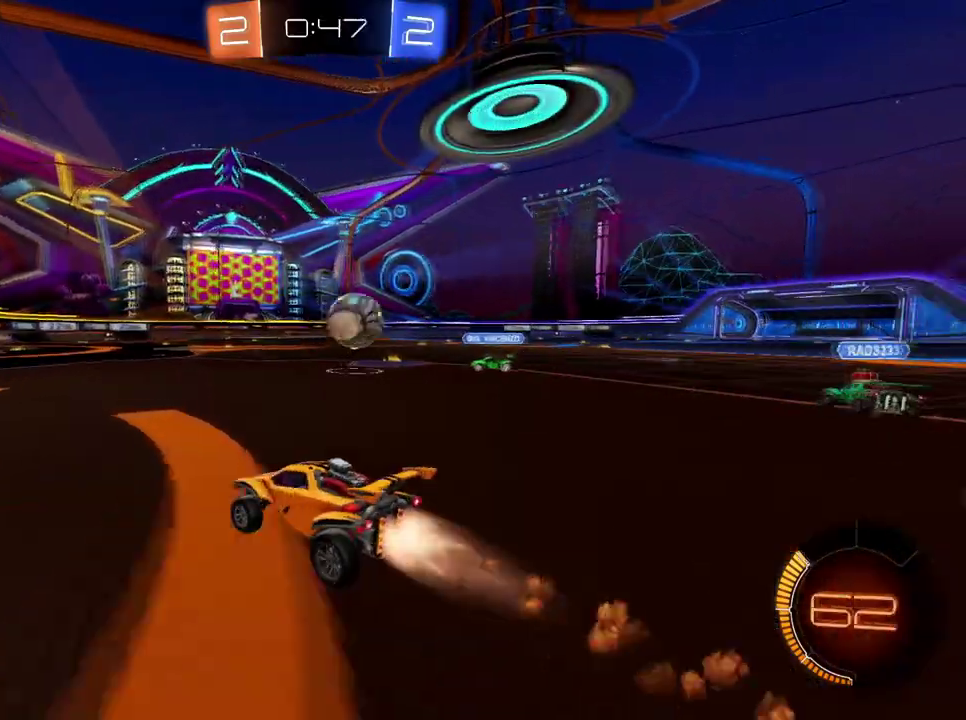
{"buttons": ["R2"], "left_stick": "center", "right_stick": "center", "events": [[250, "left_stick", "down-left"], [317, "B", "up"], [317, "left_stick", "center"]]}
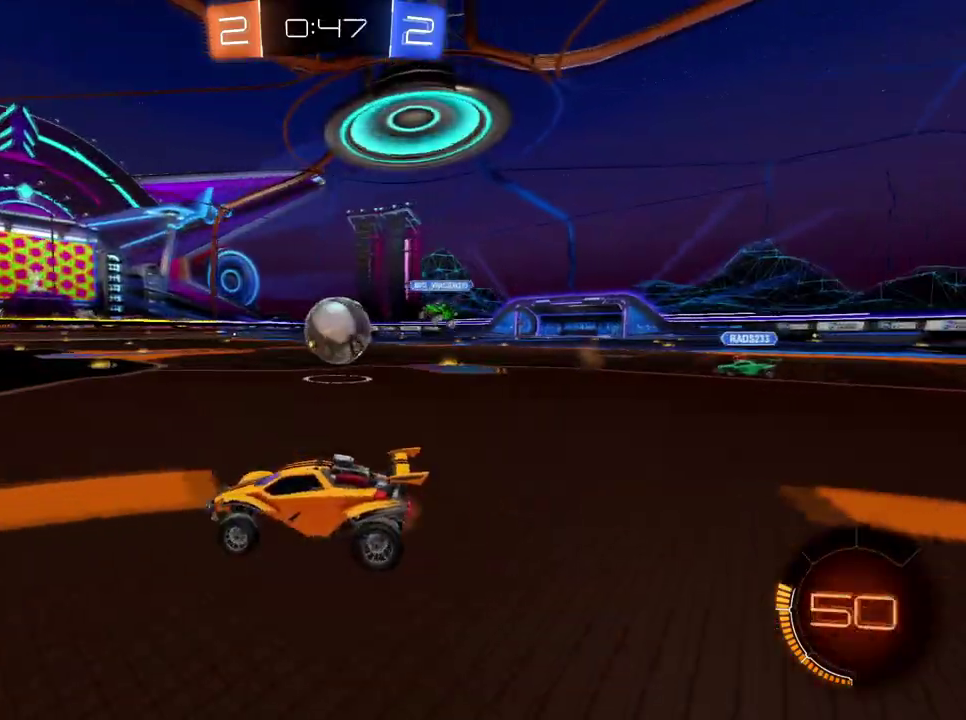
{"buttons": [], "left_stick": "right", "right_stick": "center", "events": [[201, "left_stick", "right"], [234, "R2", "up"], [368, "R2", "down"], [484, "R2", "up"]]}
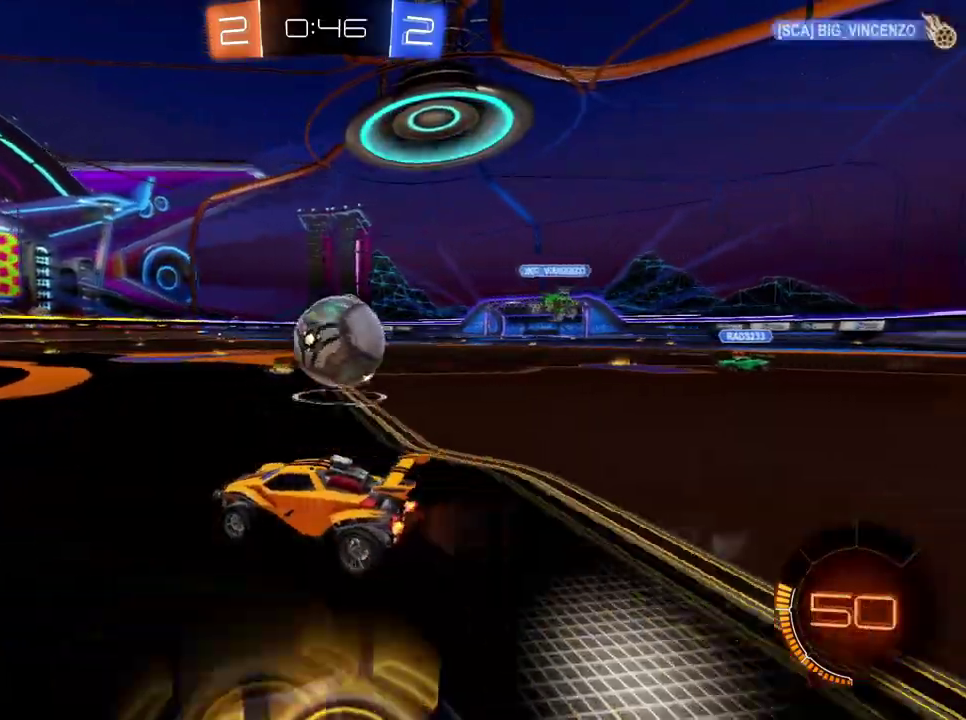
{"buttons": ["B", "R2"], "left_stick": "center", "right_stick": "center", "events": [[50, "L2", "down"], [134, "R2", "down"], [150, "B", "down"], [184, "L2", "up"], [234, "left_stick", "center"]]}
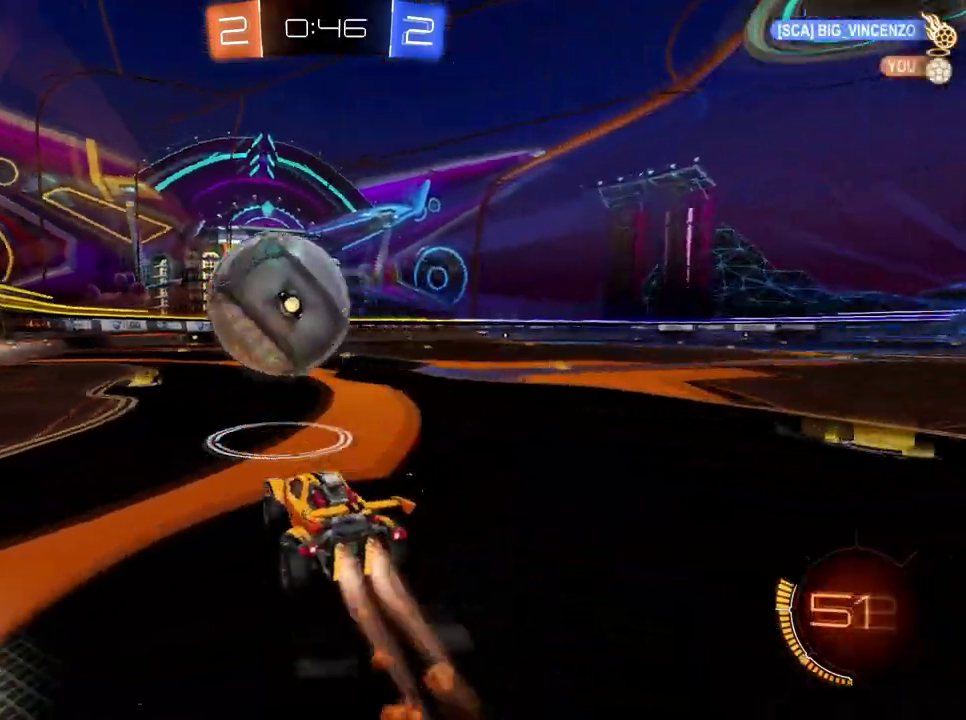
{"buttons": ["B", "R2"], "left_stick": "right", "right_stick": "center", "events": [[133, "left_stick", "down-left"], [250, "left_stick", "center"], [350, "left_stick", "right"]]}
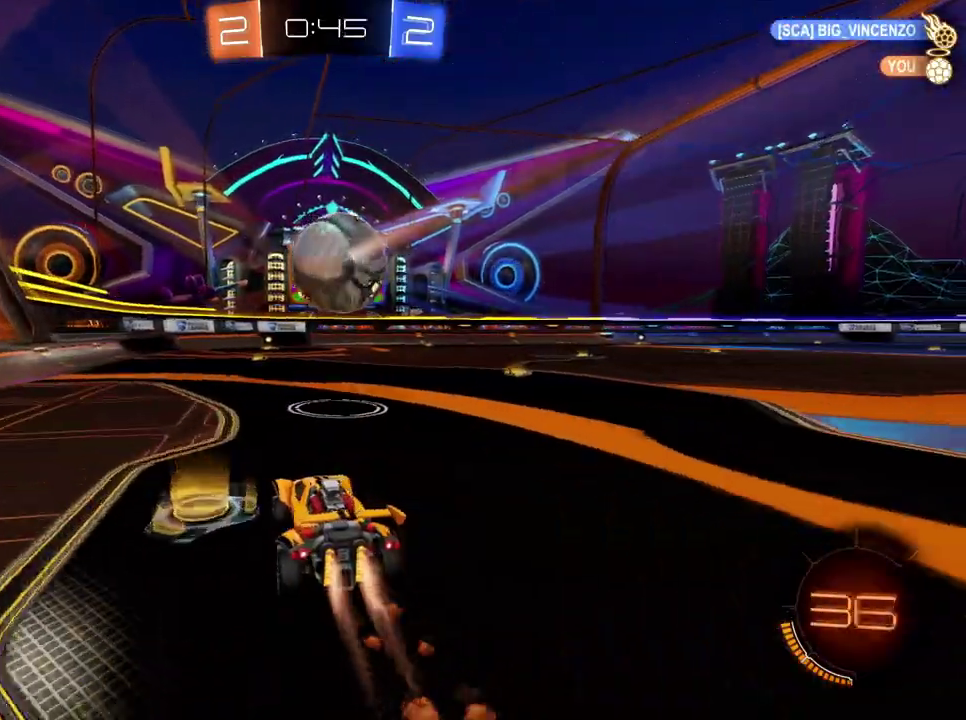
{"buttons": ["R2"], "left_stick": "center", "right_stick": "center", "events": [[17, "left_stick", "center"], [284, "B", "up"]]}
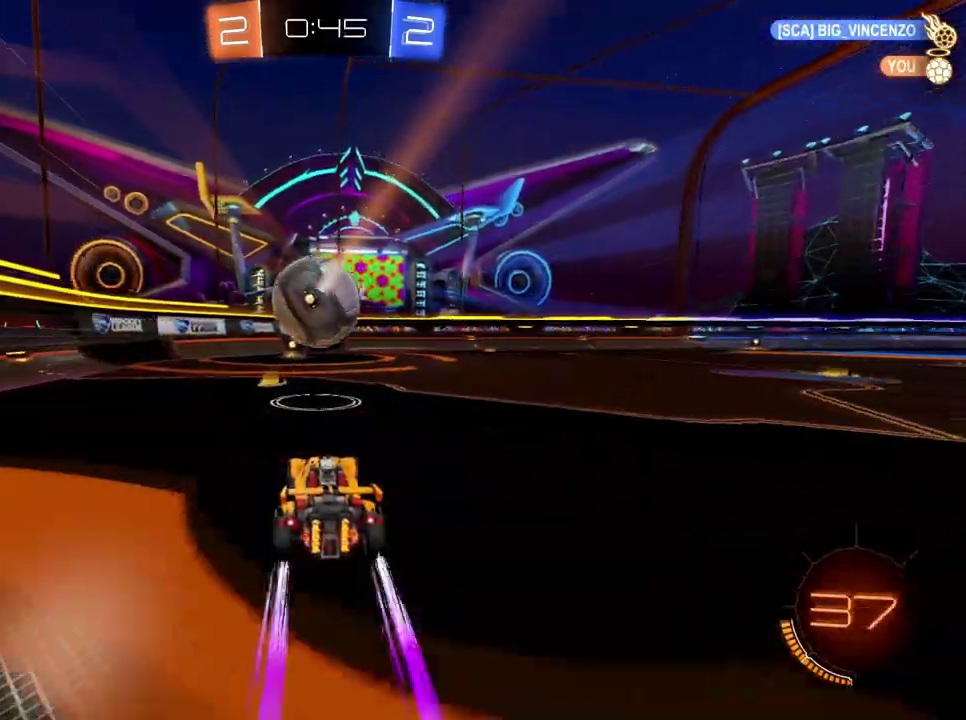
{"buttons": ["R2"], "left_stick": "down-left", "right_stick": "center", "events": [[83, "left_stick", "right"], [117, "R2", "up"], [250, "left_stick", "center"], [283, "L2", "down"], [333, "R2", "down"], [367, "L2", "up"], [384, "left_stick", "left"], [434, "left_stick", "down-left"]]}
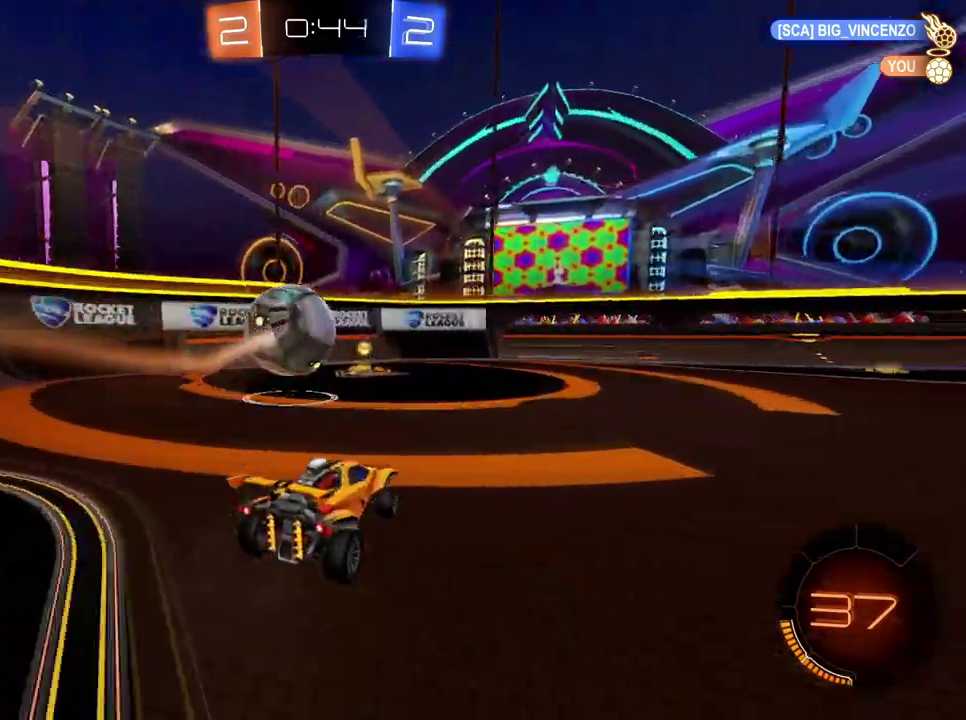
{"buttons": ["B", "R2"], "left_stick": "down-left", "right_stick": "center", "events": [[251, "left_stick", "center"], [334, "B", "down"], [467, "left_stick", "down-left"]]}